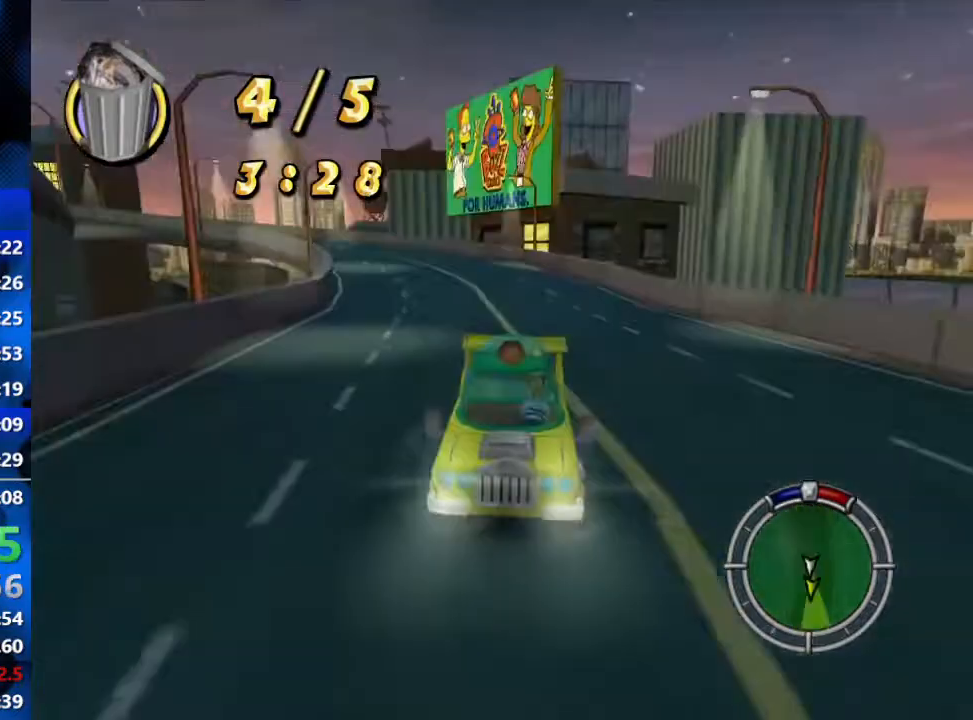
Gameplay with a controller (Xbox layout); each line is a JSON object with the inputs held at the frame after it. "events" lists button and stick changes between this image and that frame as [ms after this image, input, new state], when the widget could be followed in between.
{"buttons": [], "left_stick": "right", "right_stick": "center", "events": [[167, "right_stick", "center"], [233, "left_stick", "right"]]}
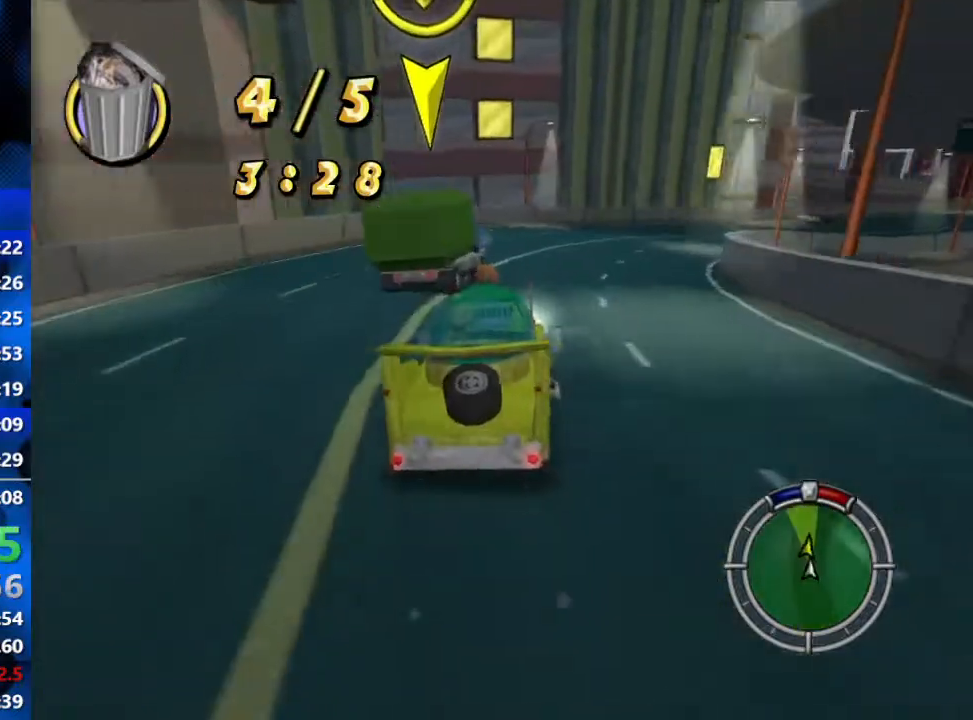
{"buttons": ["R2"], "left_stick": "right", "right_stick": "center", "events": [[33, "left_stick", "center"], [67, "right_stick", "down"], [250, "right_stick", "center"], [300, "left_stick", "right"], [433, "R2", "down"]]}
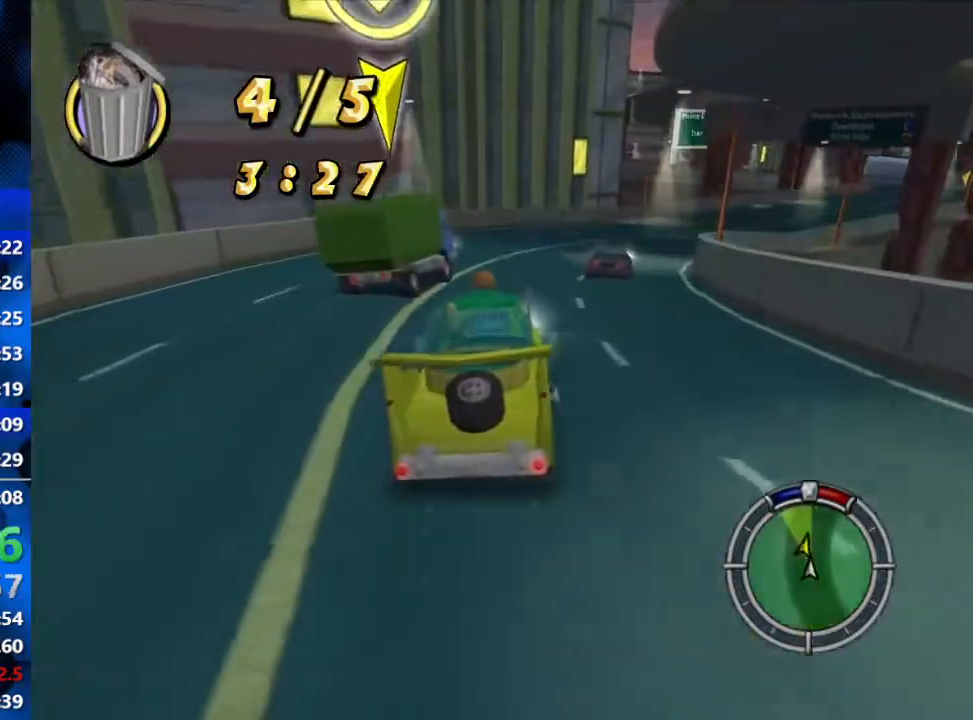
{"buttons": ["R2"], "left_stick": "center", "right_stick": "down", "events": [[167, "R2", "up"], [367, "right_stick", "down"], [417, "R2", "down"], [500, "left_stick", "center"]]}
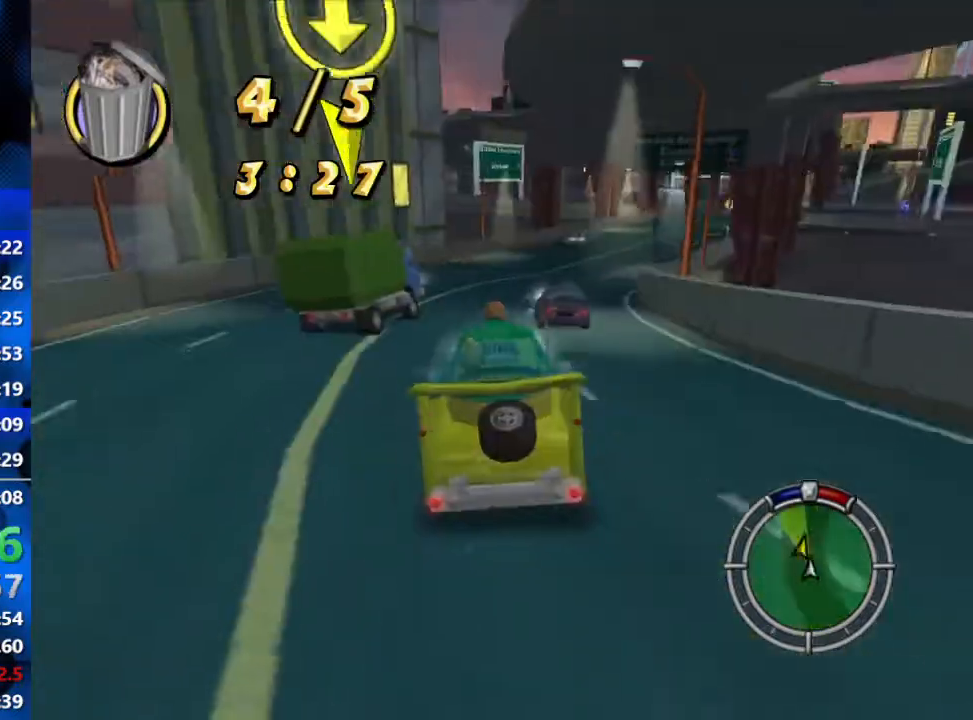
{"buttons": [], "left_stick": "right", "right_stick": "center", "events": [[17, "right_stick", "center"], [317, "left_stick", "right"], [500, "R2", "up"]]}
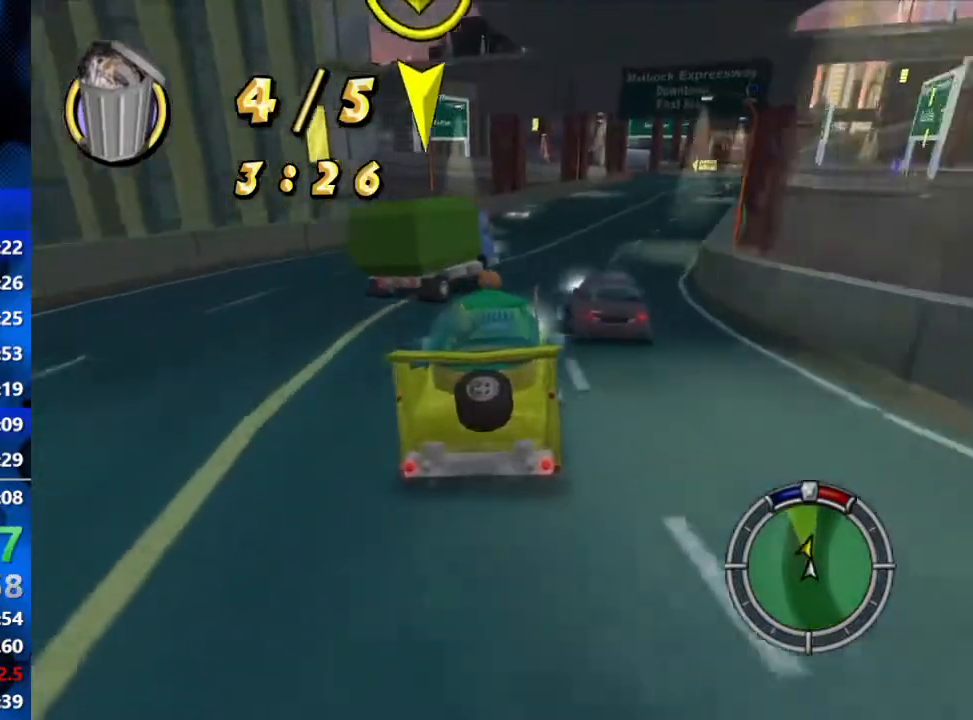
{"buttons": [], "left_stick": "center", "right_stick": "center", "events": [[233, "R2", "down"], [350, "left_stick", "center"], [433, "R2", "up"]]}
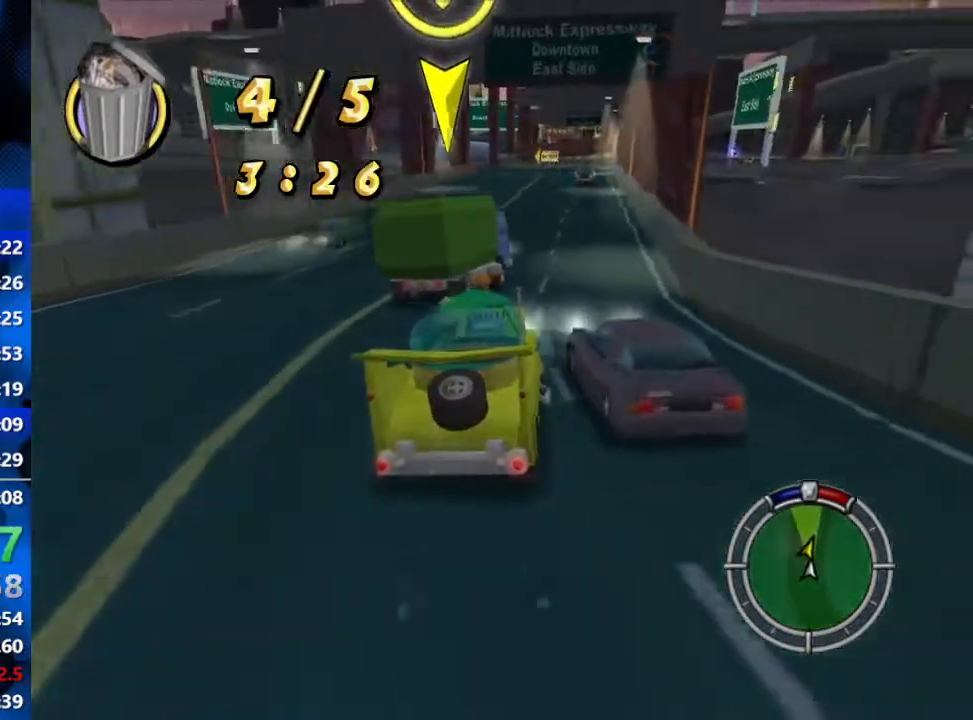
{"buttons": [], "left_stick": "center", "right_stick": "center", "events": [[17, "right_stick", "down"], [67, "left_stick", "right"], [283, "left_stick", "center"], [283, "right_stick", "center"]]}
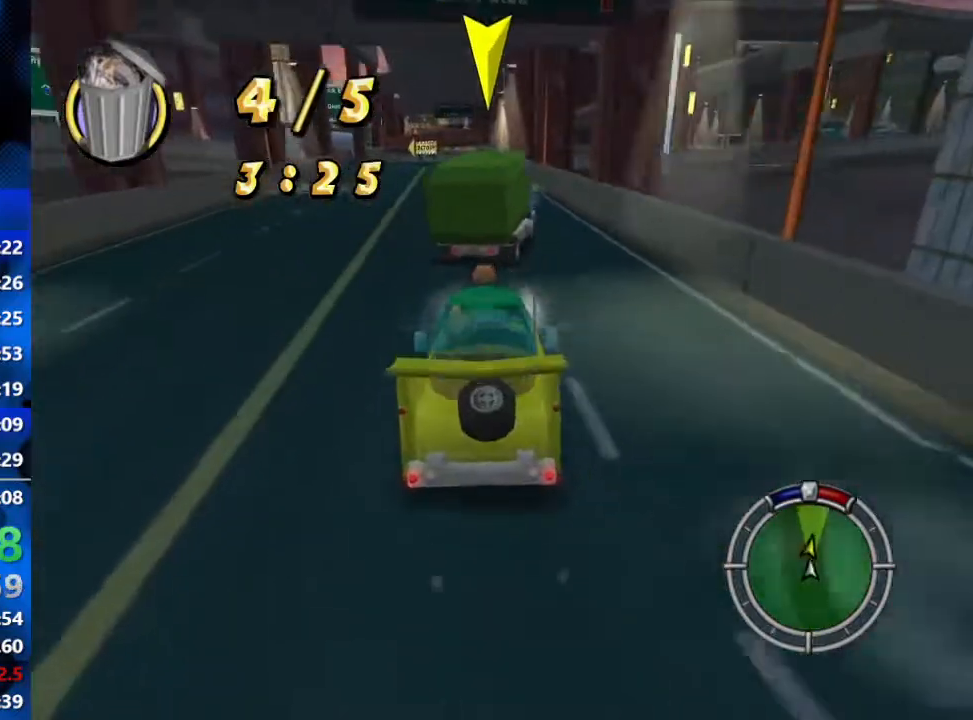
{"buttons": [], "left_stick": "center", "right_stick": "down", "events": [[333, "R2", "down"], [400, "right_stick", "down"], [417, "R2", "up"]]}
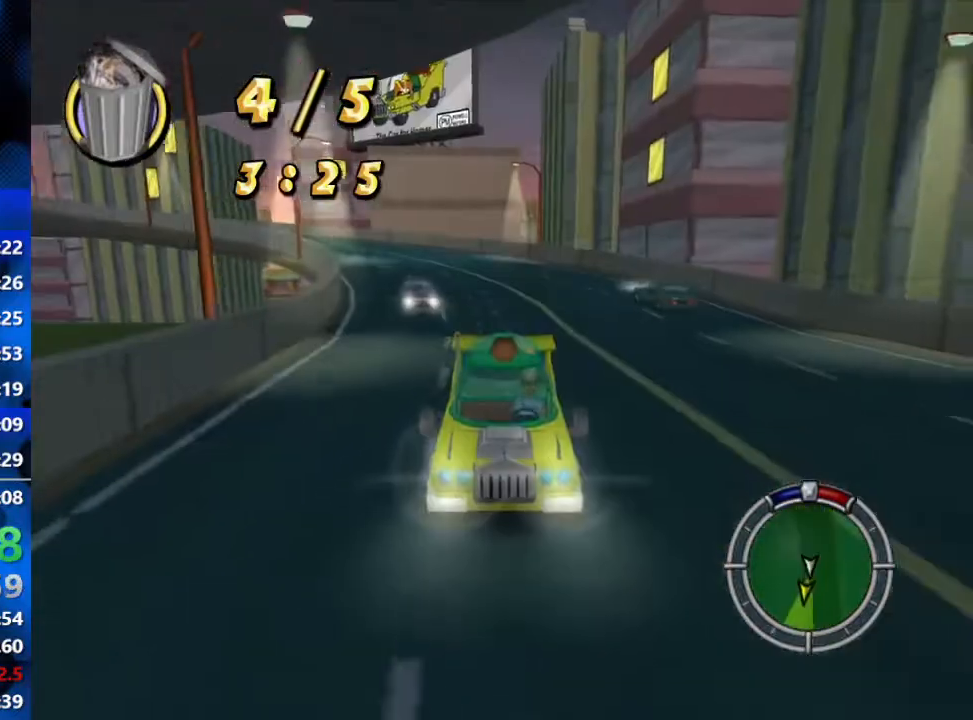
{"buttons": ["L2"], "left_stick": "center", "right_stick": "down", "events": [[333, "L2", "down"]]}
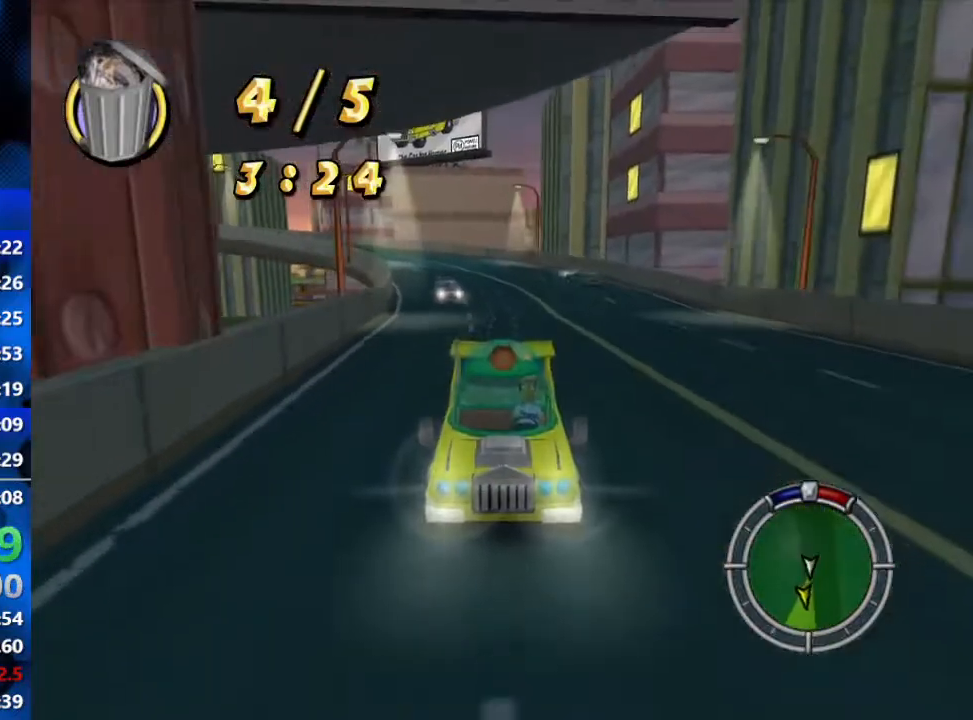
{"buttons": [], "left_stick": "center", "right_stick": "down", "events": [[433, "L2", "up"]]}
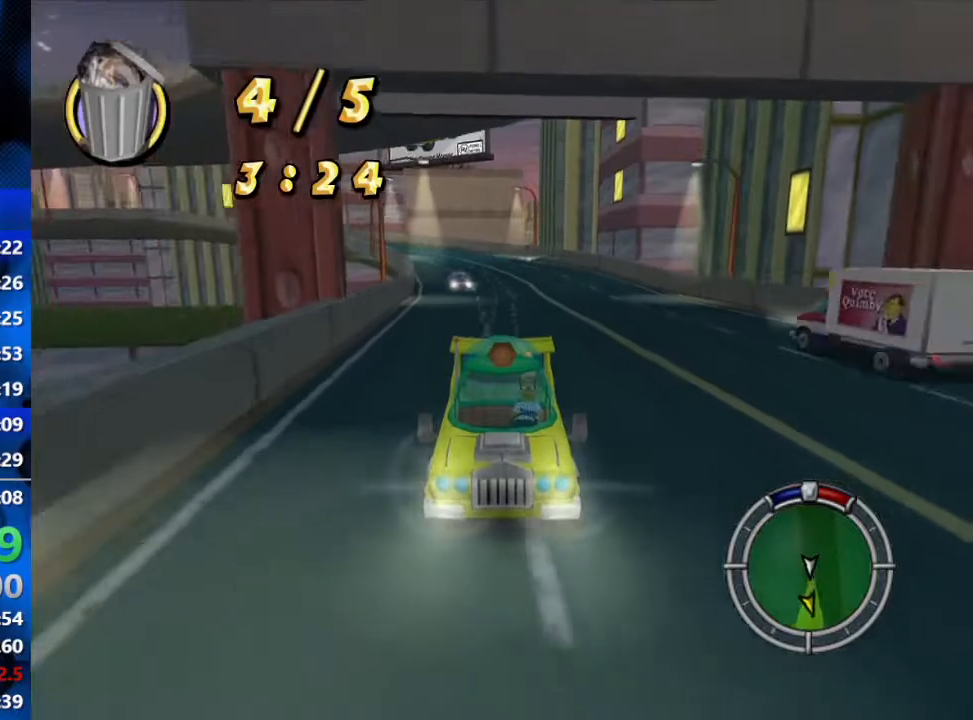
{"buttons": [], "left_stick": "center", "right_stick": "down", "events": [[67, "R2", "down"], [300, "R2", "up"]]}
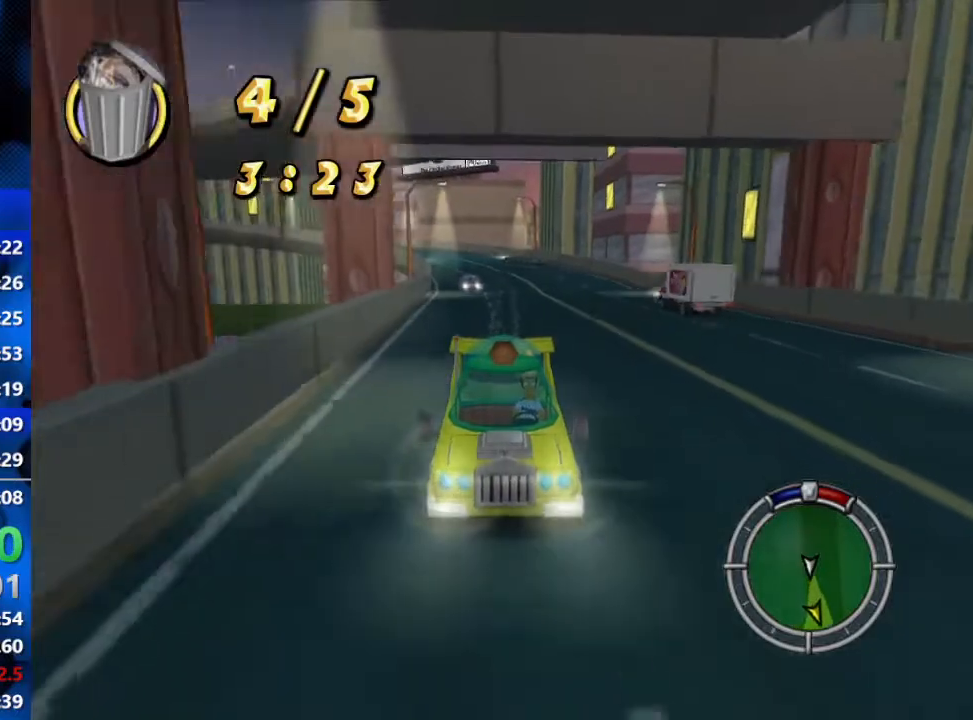
{"buttons": [], "left_stick": "down-left", "right_stick": "down", "events": [[100, "left_stick", "down-left"], [267, "R2", "down"], [383, "R2", "up"]]}
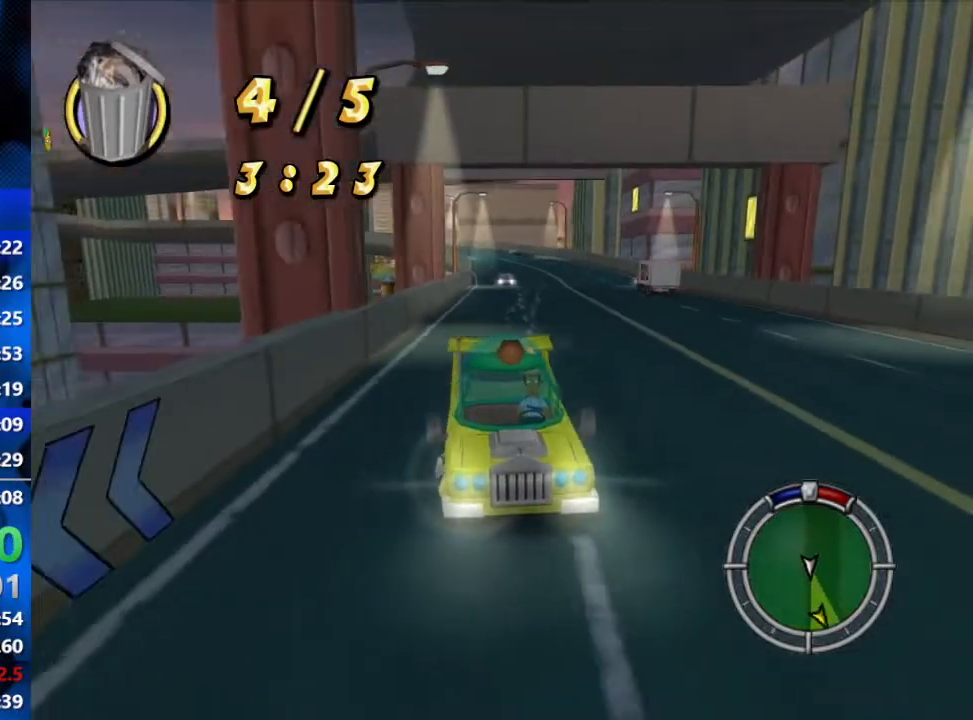
{"buttons": [], "left_stick": "down-left", "right_stick": "down", "events": []}
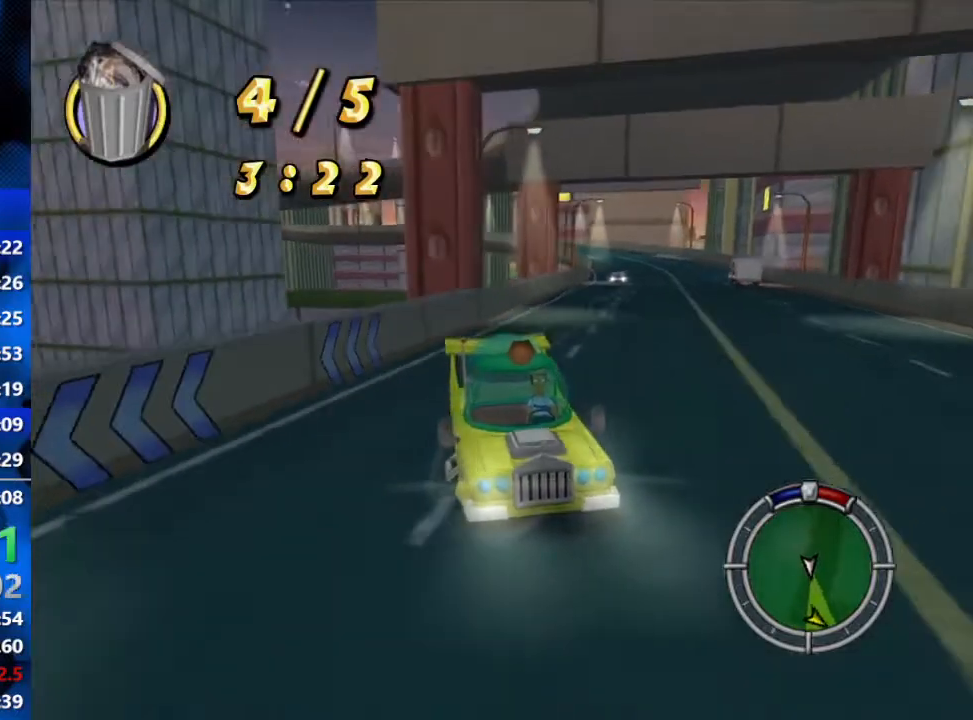
{"buttons": ["R2"], "left_stick": "down-left", "right_stick": "down", "events": [[100, "R2", "down"], [150, "left_stick", "center"], [433, "left_stick", "down-left"]]}
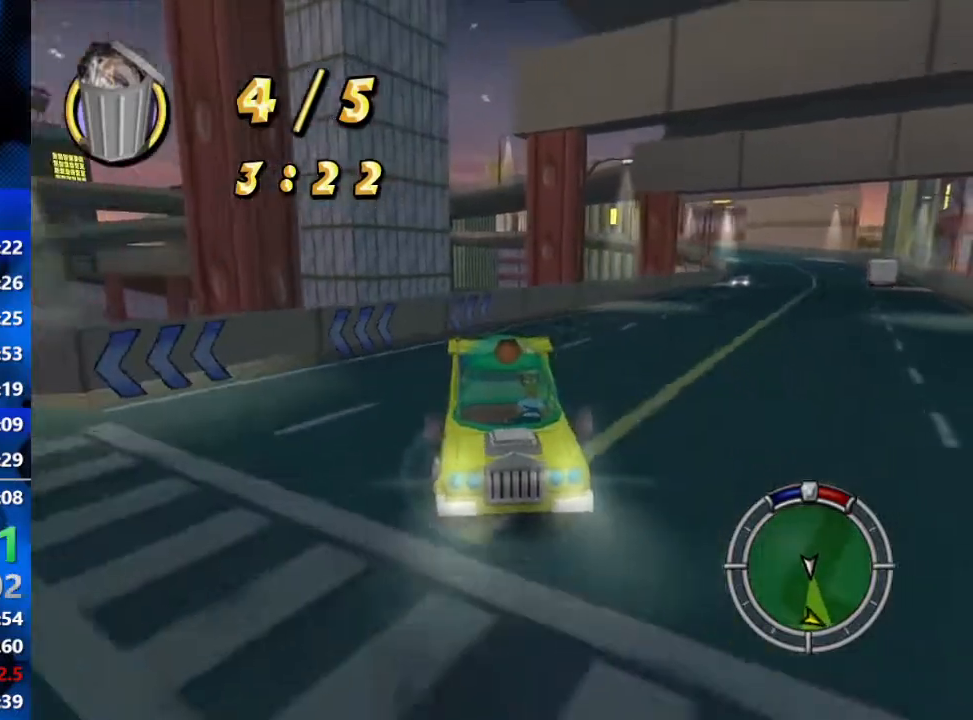
{"buttons": ["R2"], "left_stick": "down-left", "right_stick": "center", "events": [[150, "right_stick", "center"]]}
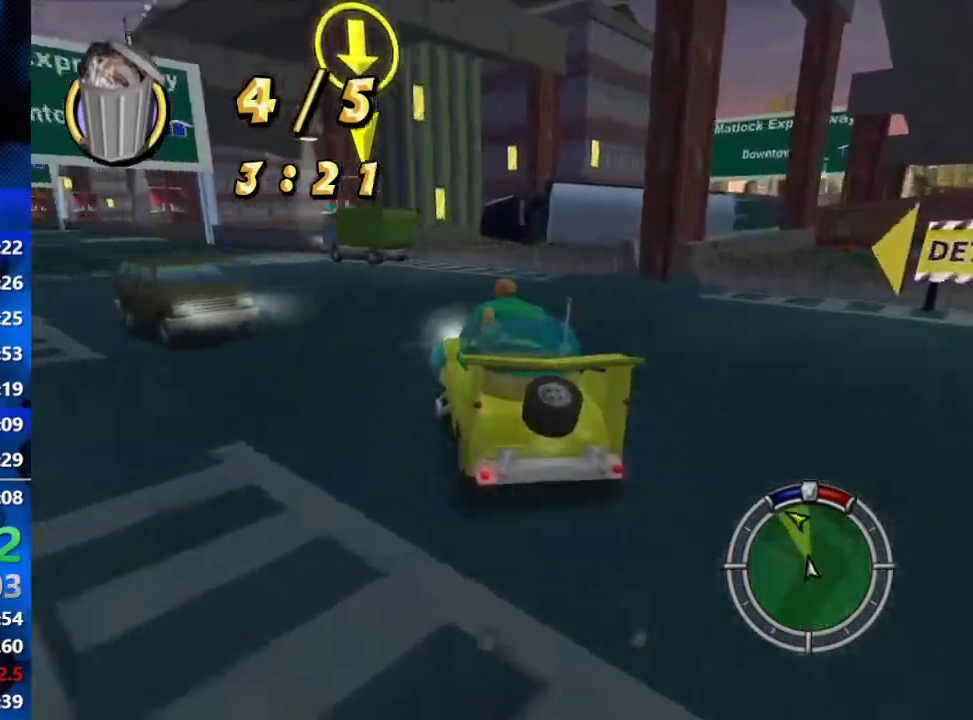
{"buttons": ["R2"], "left_stick": "down-left", "right_stick": "center", "events": [[317, "L1", "down"], [400, "L1", "up"]]}
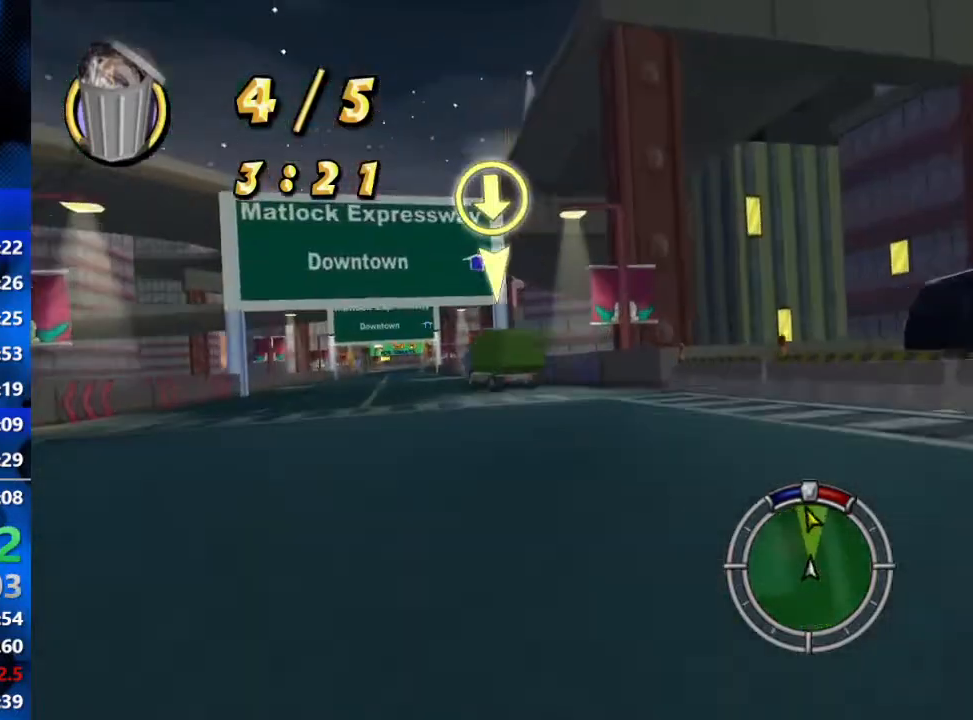
{"buttons": ["R2"], "left_stick": "left", "right_stick": "center", "events": [[67, "left_stick", "center"], [200, "left_stick", "left"]]}
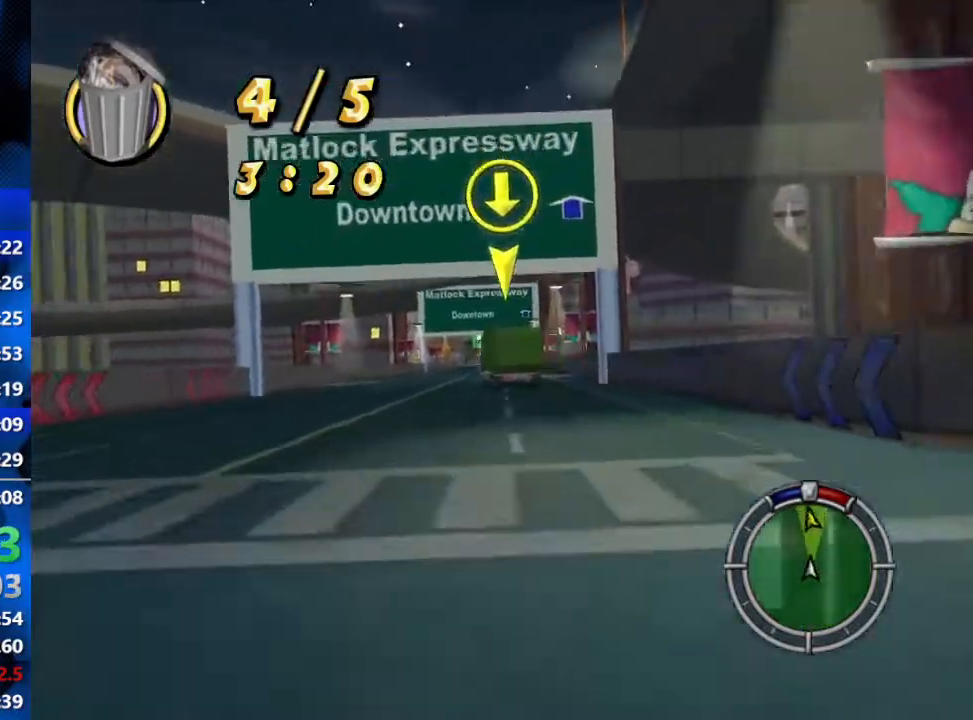
{"buttons": ["R2"], "left_stick": "center", "right_stick": "center", "events": [[83, "left_stick", "center"], [200, "left_stick", "left"], [317, "left_stick", "center"]]}
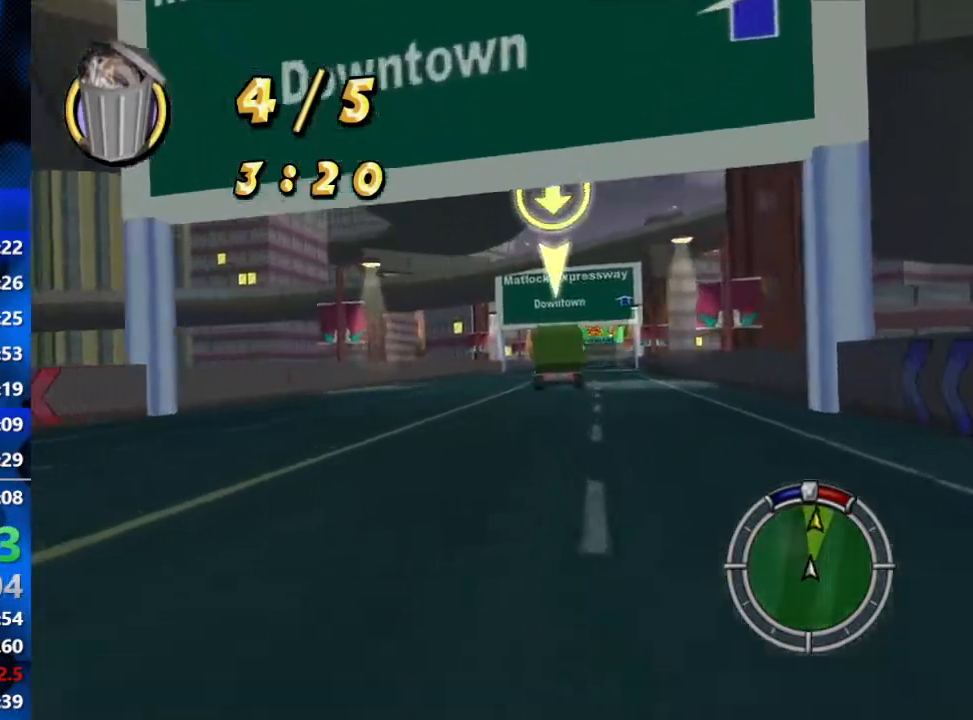
{"buttons": ["R2"], "left_stick": "right", "right_stick": "center", "events": [[300, "left_stick", "right"]]}
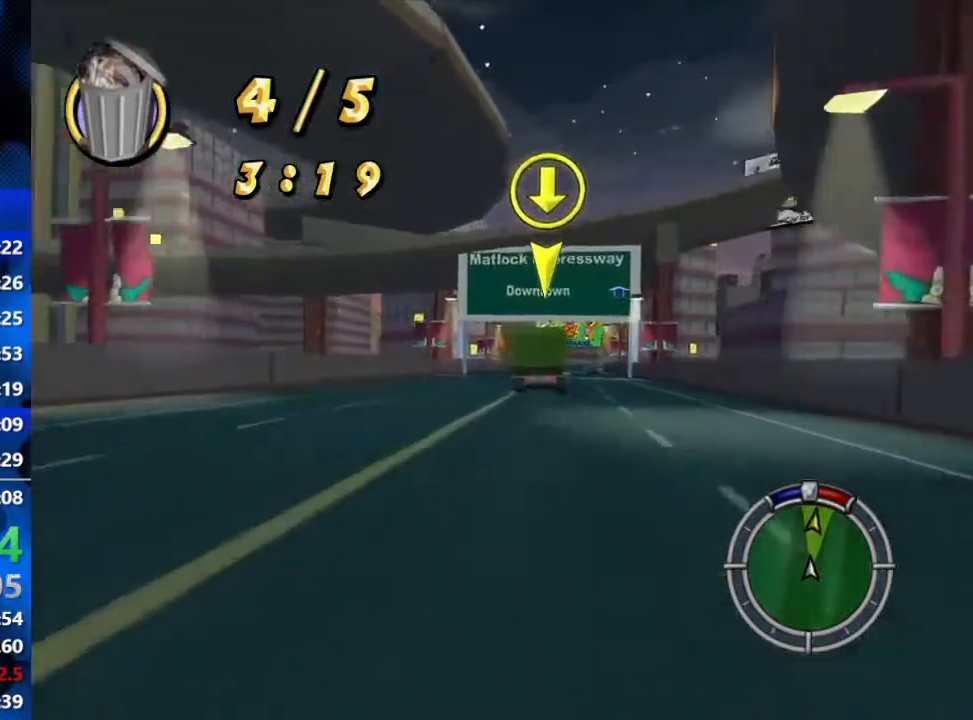
{"buttons": ["R2"], "left_stick": "center", "right_stick": "down", "events": [[117, "right_stick", "down"], [133, "left_stick", "center"]]}
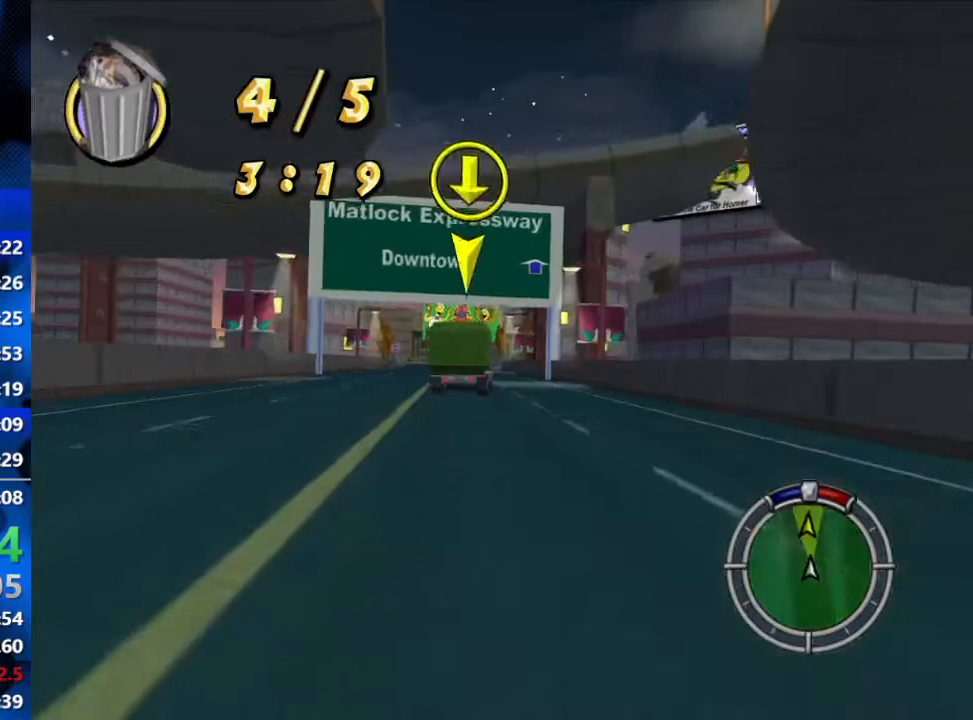
{"buttons": ["R2"], "left_stick": "center", "right_stick": "center", "events": [[67, "left_stick", "down-left"], [167, "right_stick", "center"], [367, "left_stick", "center"]]}
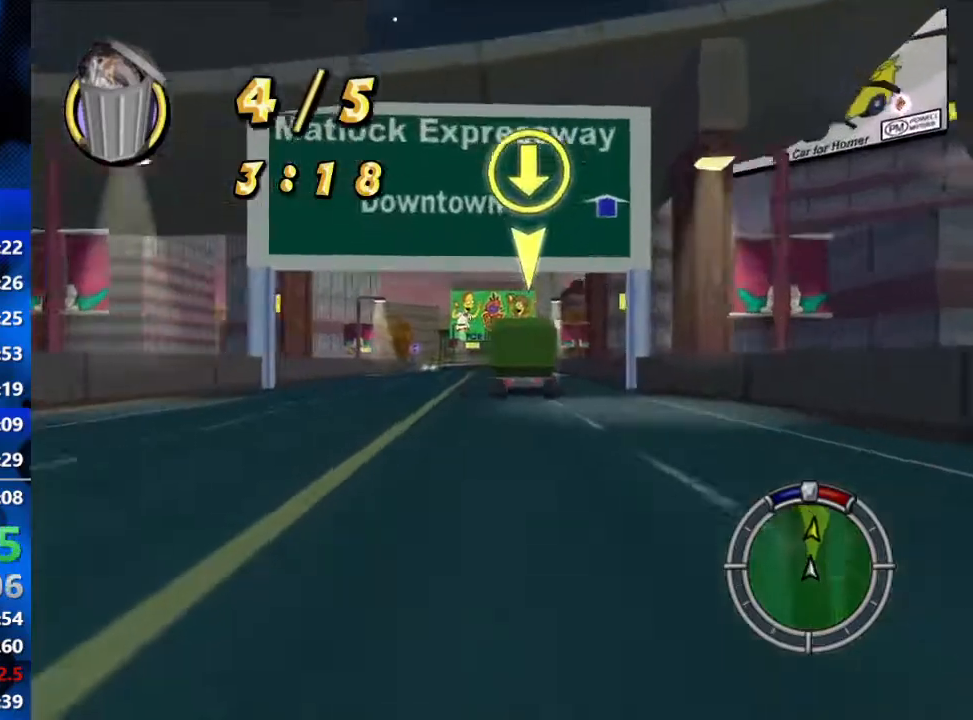
{"buttons": ["L2"], "left_stick": "center", "right_stick": "center", "events": [[33, "R2", "up"], [500, "L2", "down"]]}
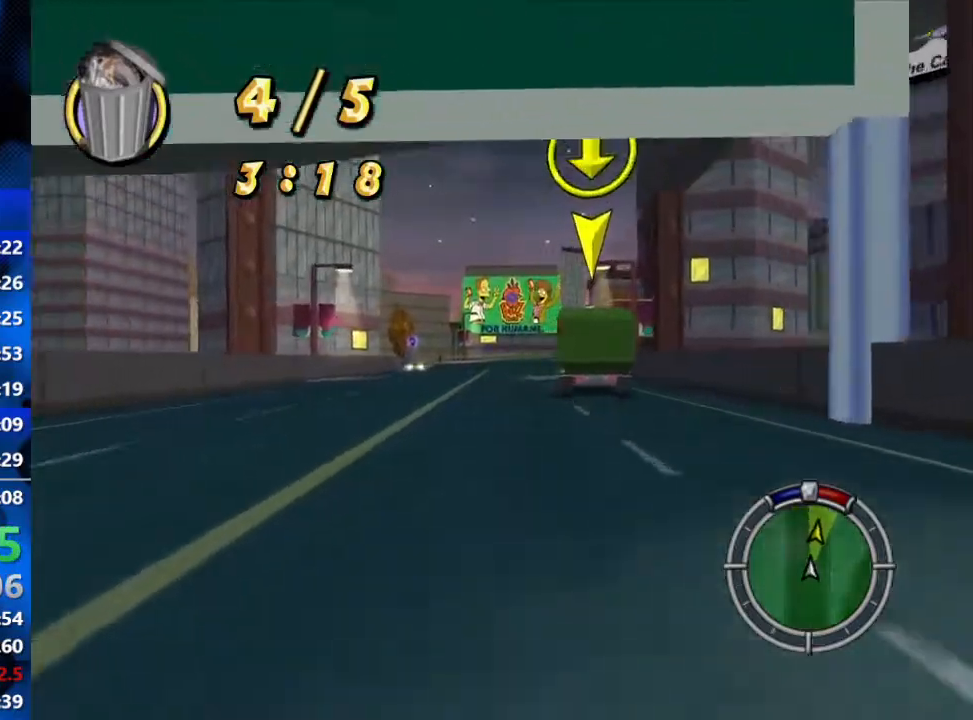
{"buttons": ["R2"], "left_stick": "center", "right_stick": "center", "events": [[150, "L2", "up"], [467, "R2", "down"]]}
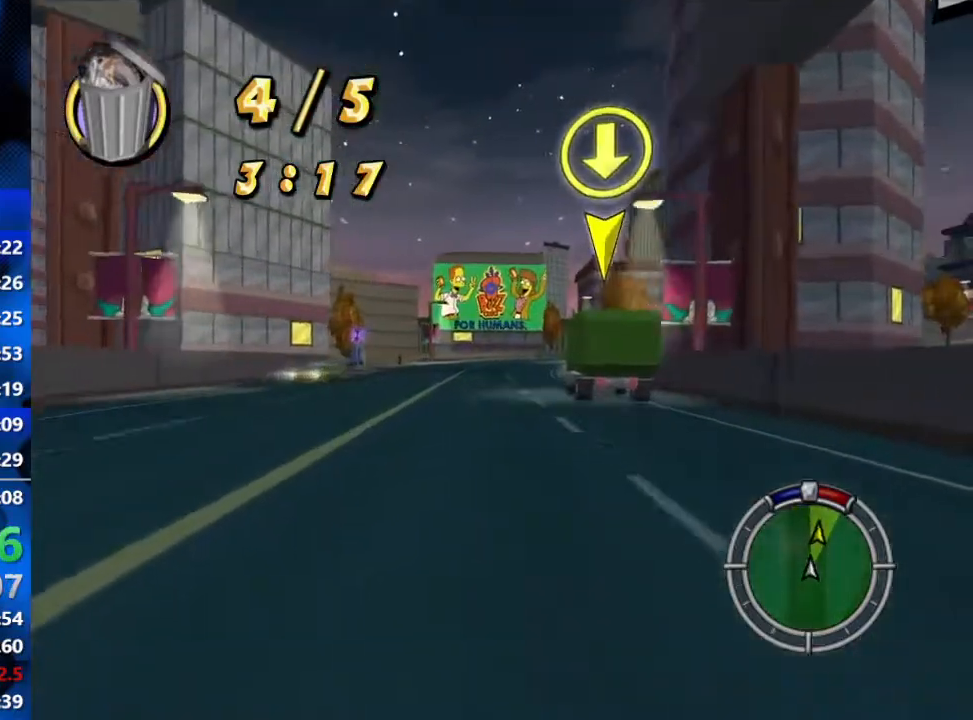
{"buttons": ["R2"], "left_stick": "center", "right_stick": "center", "events": [[300, "R2", "up"], [467, "R2", "down"]]}
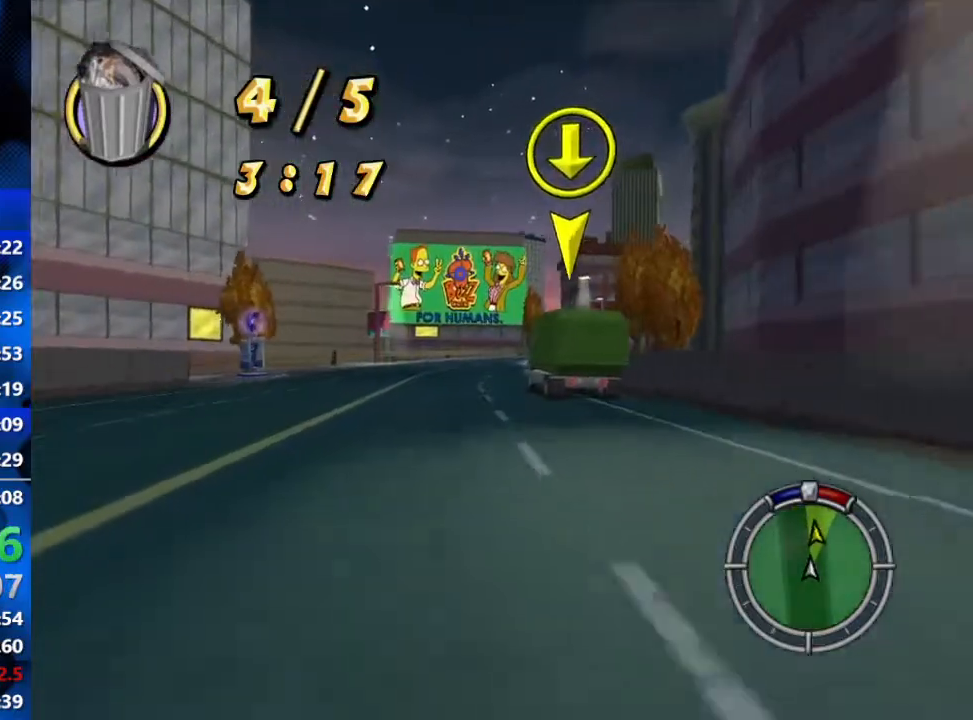
{"buttons": ["R2"], "left_stick": "center", "right_stick": "center", "events": [[233, "R2", "up"], [433, "R2", "down"]]}
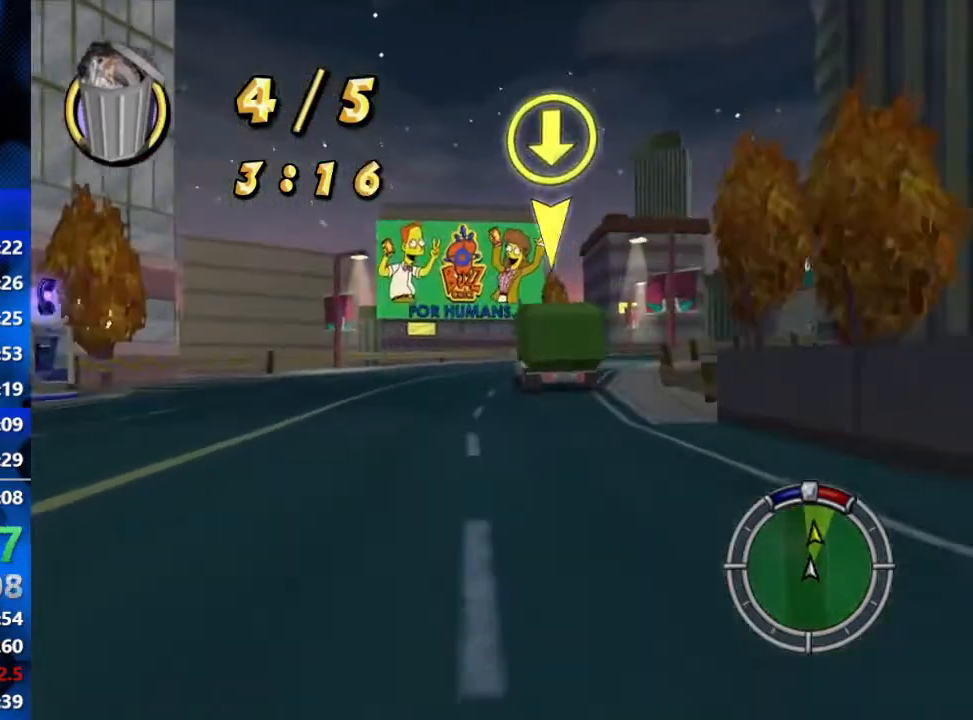
{"buttons": ["L2", "R1"], "left_stick": "right", "right_stick": "center", "events": [[183, "R2", "up"], [300, "right_stick", "down"], [367, "left_stick", "right"], [433, "L2", "down"], [467, "right_stick", "center"], [483, "R1", "down"]]}
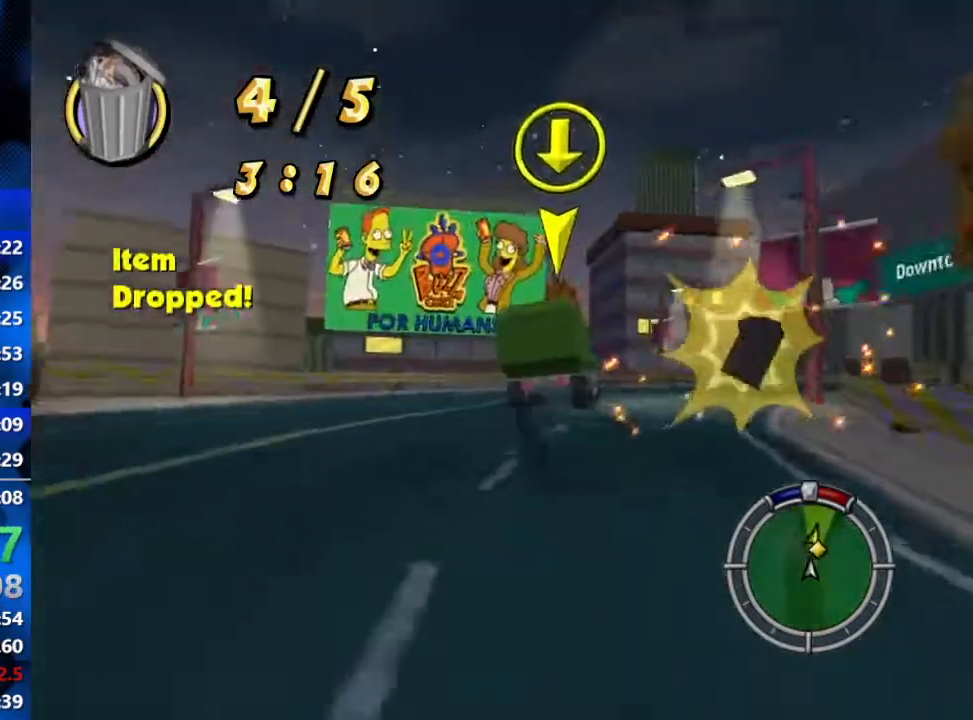
{"buttons": ["L2", "R1"], "left_stick": "center", "right_stick": "center", "events": [[500, "left_stick", "center"]]}
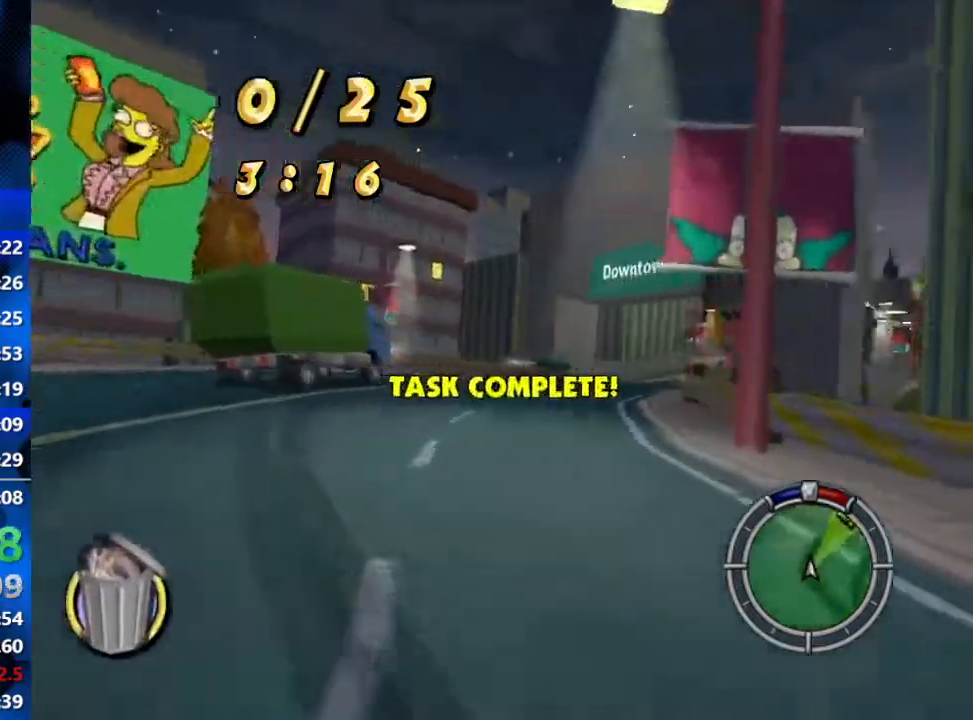
{"buttons": ["R2"], "left_stick": "center", "right_stick": "center", "events": [[17, "R2", "down"], [33, "L2", "up"], [67, "R1", "up"], [67, "left_stick", "left"], [183, "left_stick", "down-left"], [300, "left_stick", "center"]]}
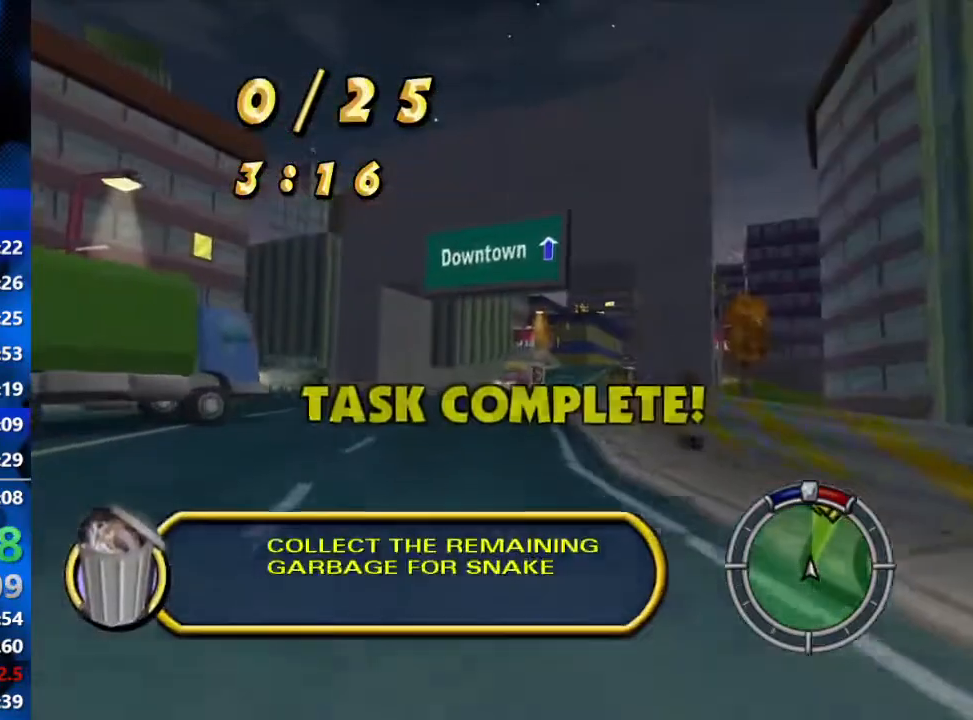
{"buttons": ["R2"], "left_stick": "right", "right_stick": "center", "events": [[233, "left_stick", "right"]]}
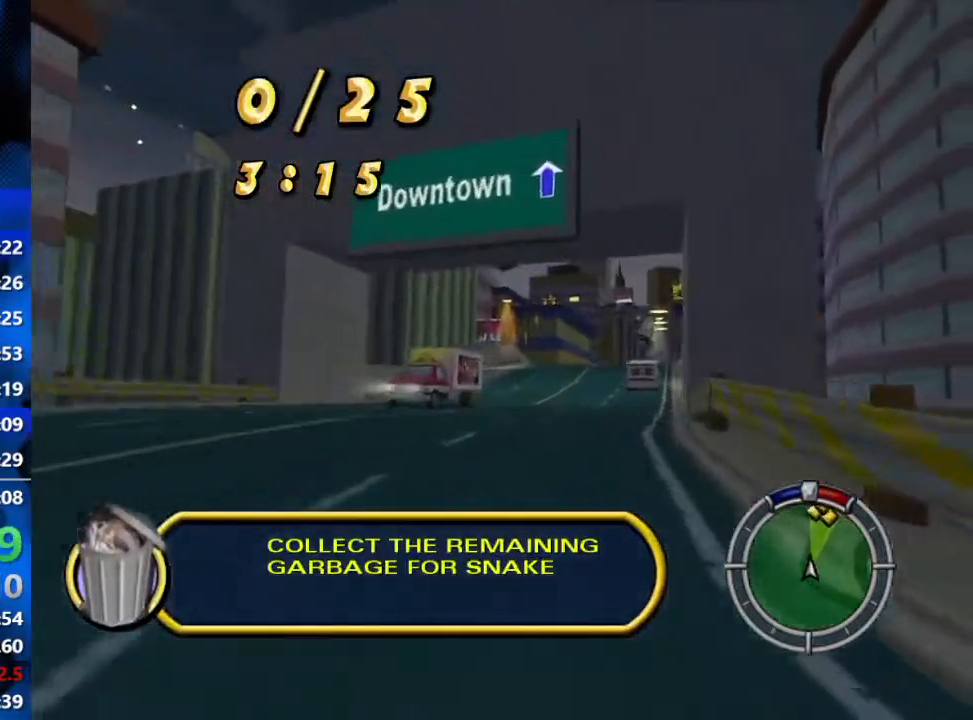
{"buttons": ["R2"], "left_stick": "center", "right_stick": "center", "events": [[50, "left_stick", "center"], [200, "L1", "down"], [300, "L1", "up"], [383, "L1", "down"], [467, "L1", "up"]]}
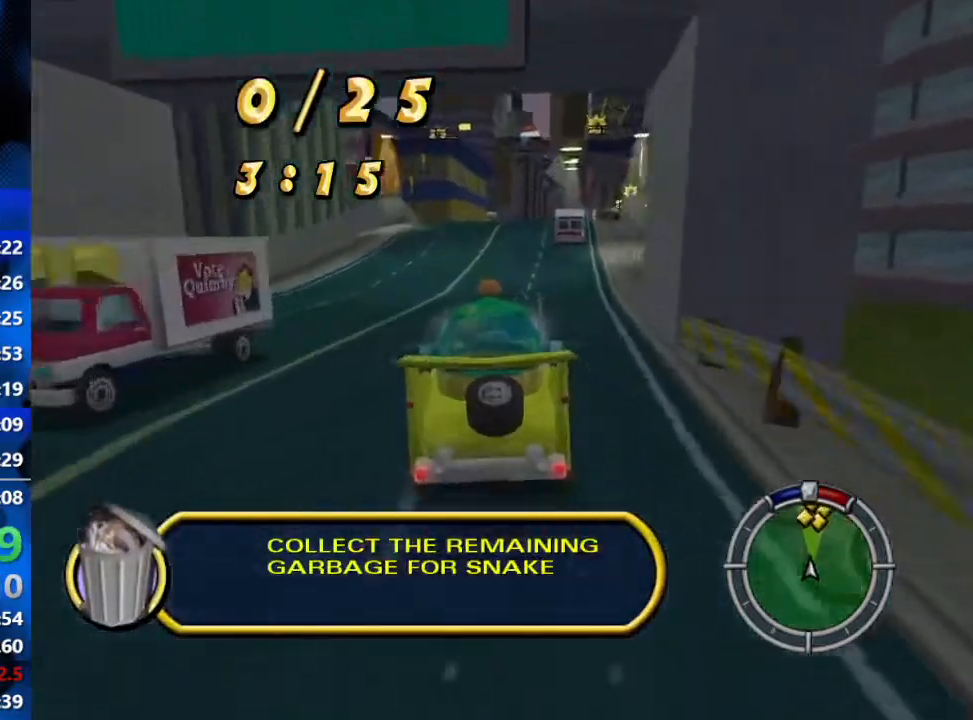
{"buttons": ["R2"], "left_stick": "right", "right_stick": "center", "events": [[467, "left_stick", "right"]]}